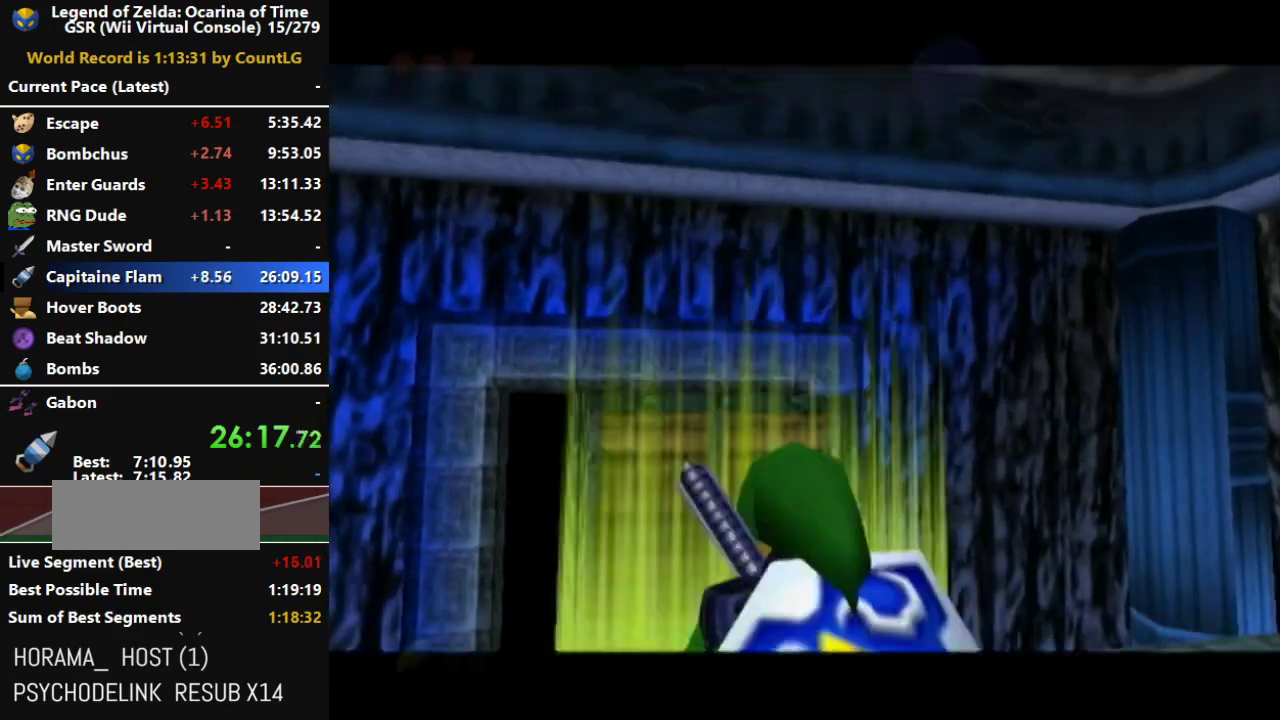
Gameplay with a controller (Nintendo layout); each line is a JSON object with the inputs held at the frame after it. "events" lists button and stick changes between this image and that frame as [ms after this image, input, new state], when the widget could be followed in between. Not read: B L3 R3.
{"buttons": ["A"], "left_stick": "center", "right_stick": "center", "events": [[183, "A", "down"], [283, "A", "up"], [350, "A", "down"], [350, "X", "down"], [400, "X", "up"]]}
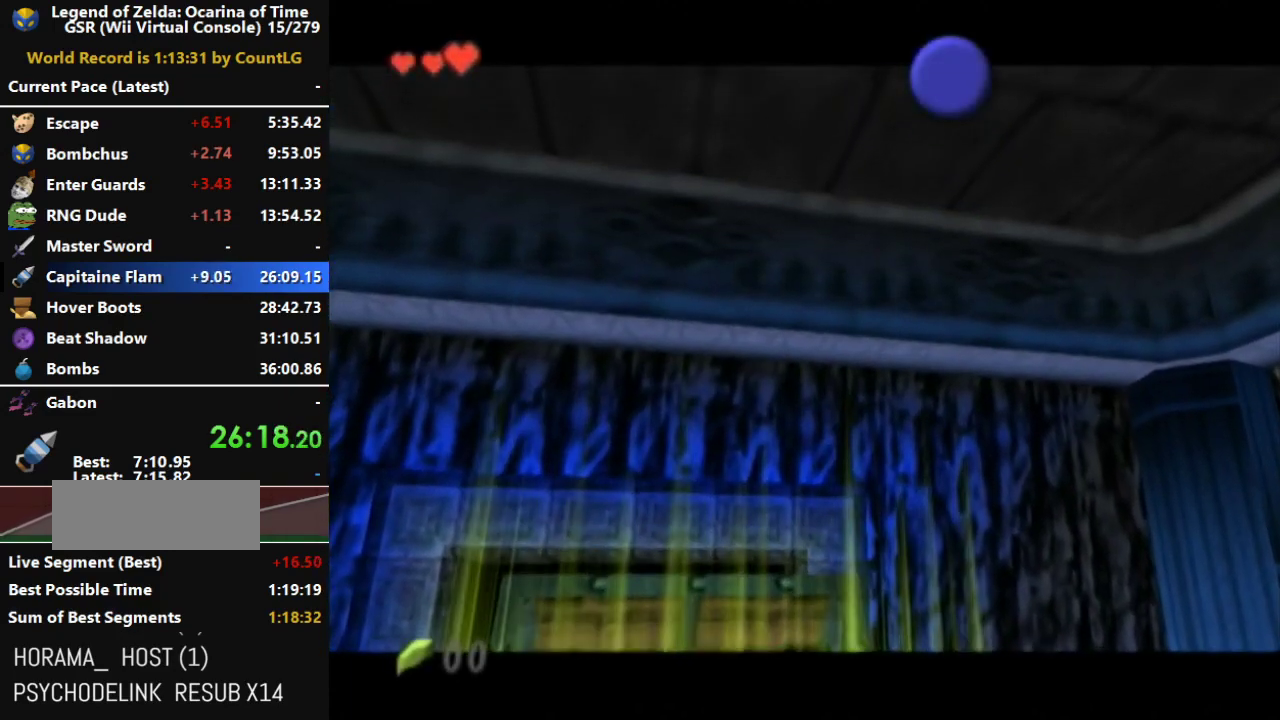
{"buttons": ["A"], "left_stick": "center", "right_stick": "center", "events": [[100, "A", "up"], [150, "A", "down"], [250, "A", "up"], [317, "A", "down"], [400, "A", "up"], [467, "A", "down"]]}
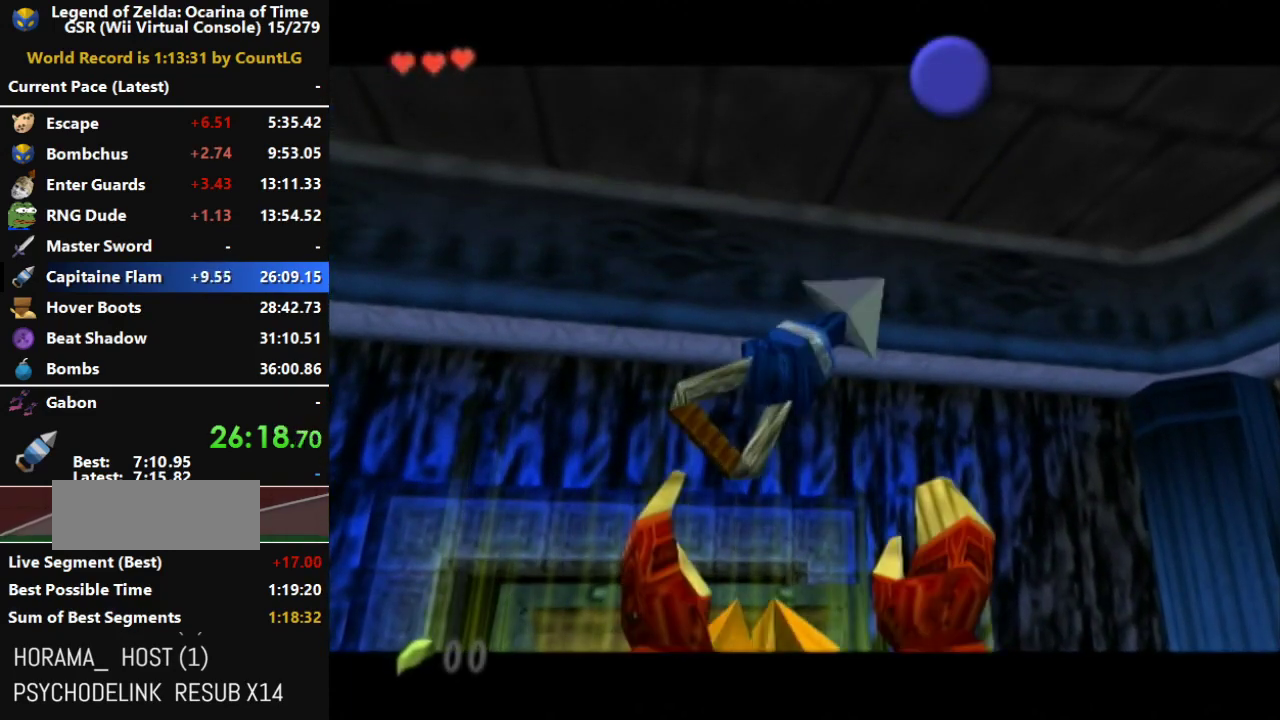
{"buttons": [], "left_stick": "center", "right_stick": "center", "events": [[183, "A", "up"], [283, "A", "down"], [350, "A", "up"], [400, "A", "down"], [467, "A", "up"]]}
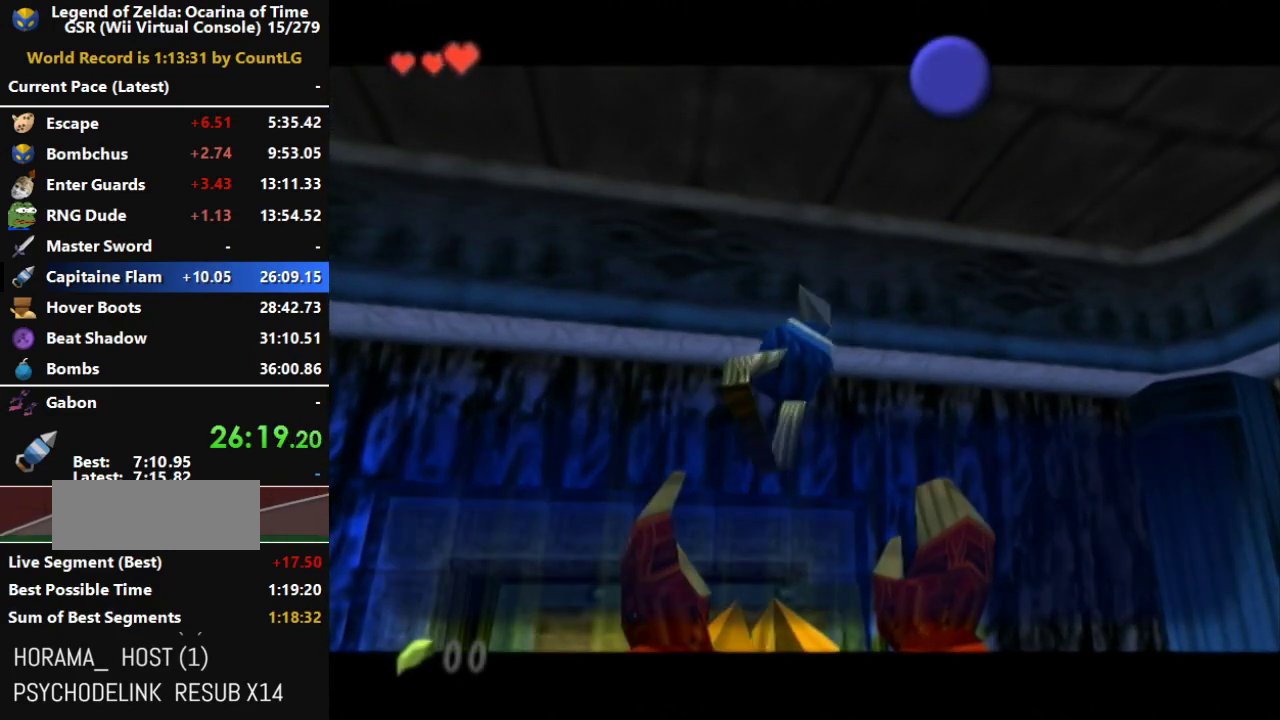
{"buttons": [], "left_stick": "center", "right_stick": "center", "events": [[33, "A", "down"], [100, "A", "up"], [150, "A", "down"], [217, "A", "up"], [283, "A", "down"], [350, "A", "up"], [417, "A", "down"], [467, "A", "up"]]}
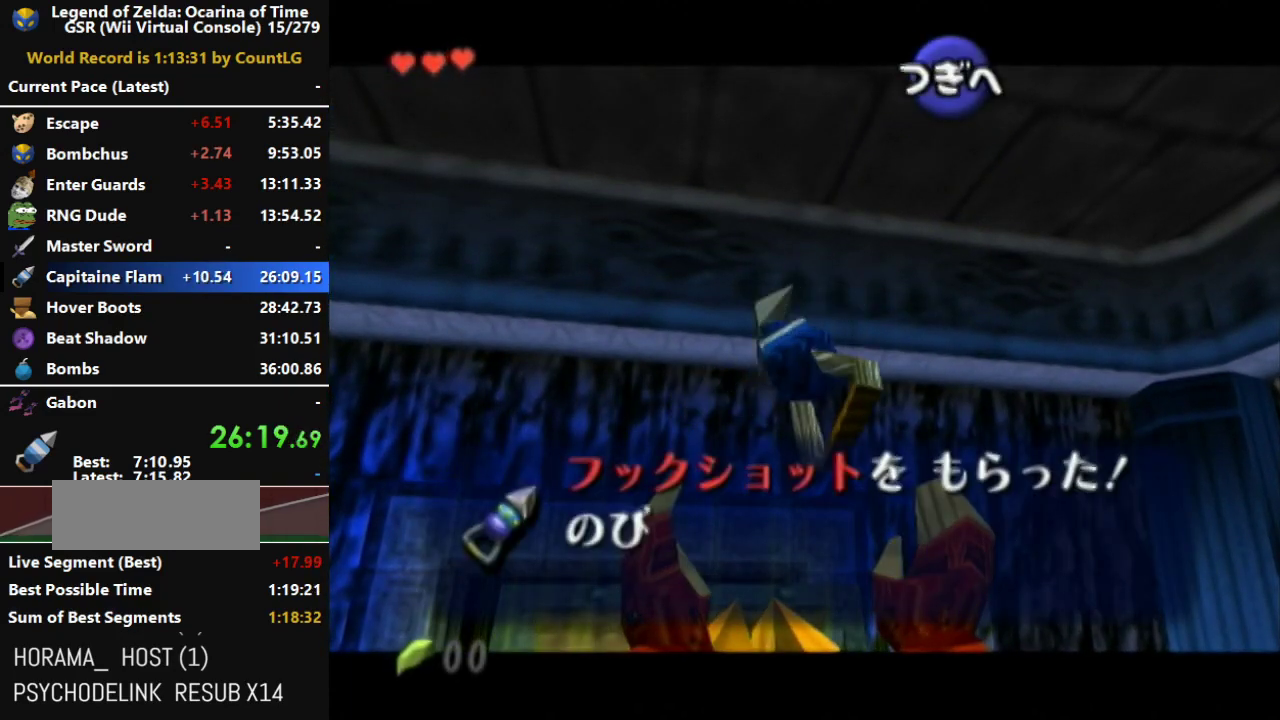
{"buttons": ["A"], "left_stick": "center", "right_stick": "center", "events": [[67, "A", "down"], [117, "A", "up"], [317, "A", "down"], [367, "A", "up"], [433, "A", "down"]]}
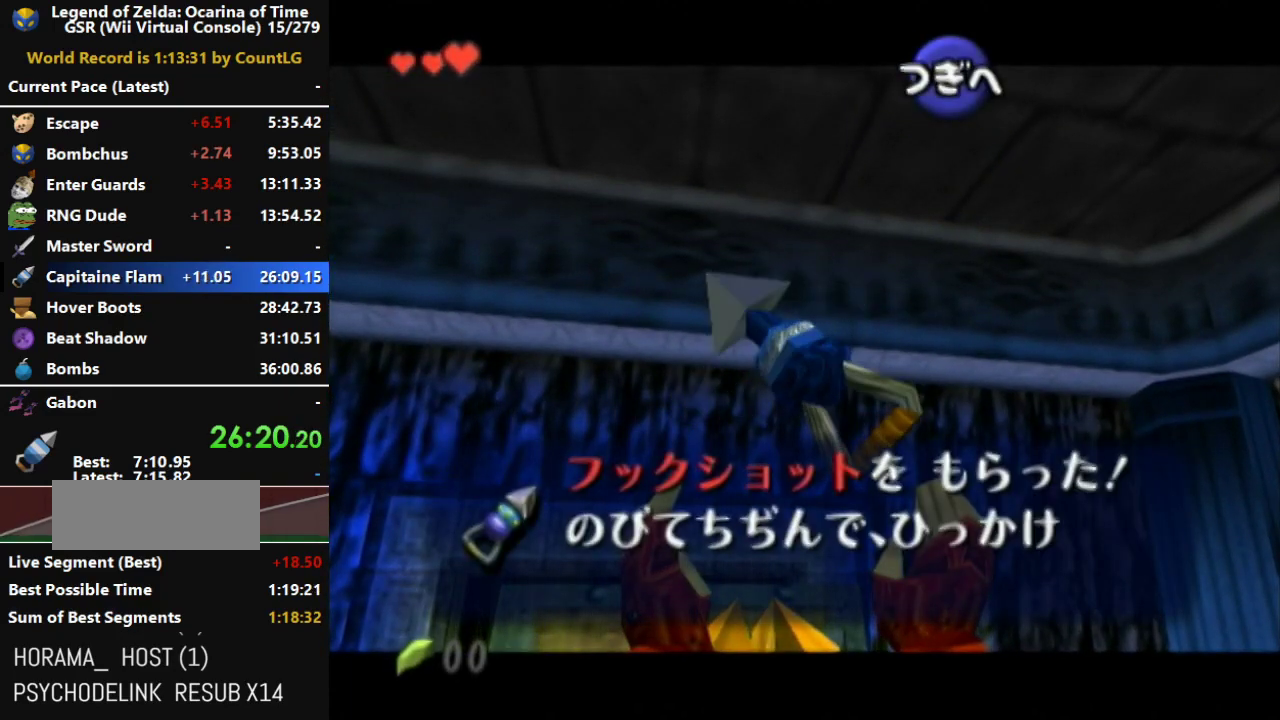
{"buttons": ["A"], "left_stick": "center", "right_stick": "center", "events": [[33, "A", "up"], [100, "A", "down"], [150, "A", "up"], [217, "A", "down"], [283, "A", "up"], [350, "A", "down"], [417, "A", "up"], [467, "A", "down"]]}
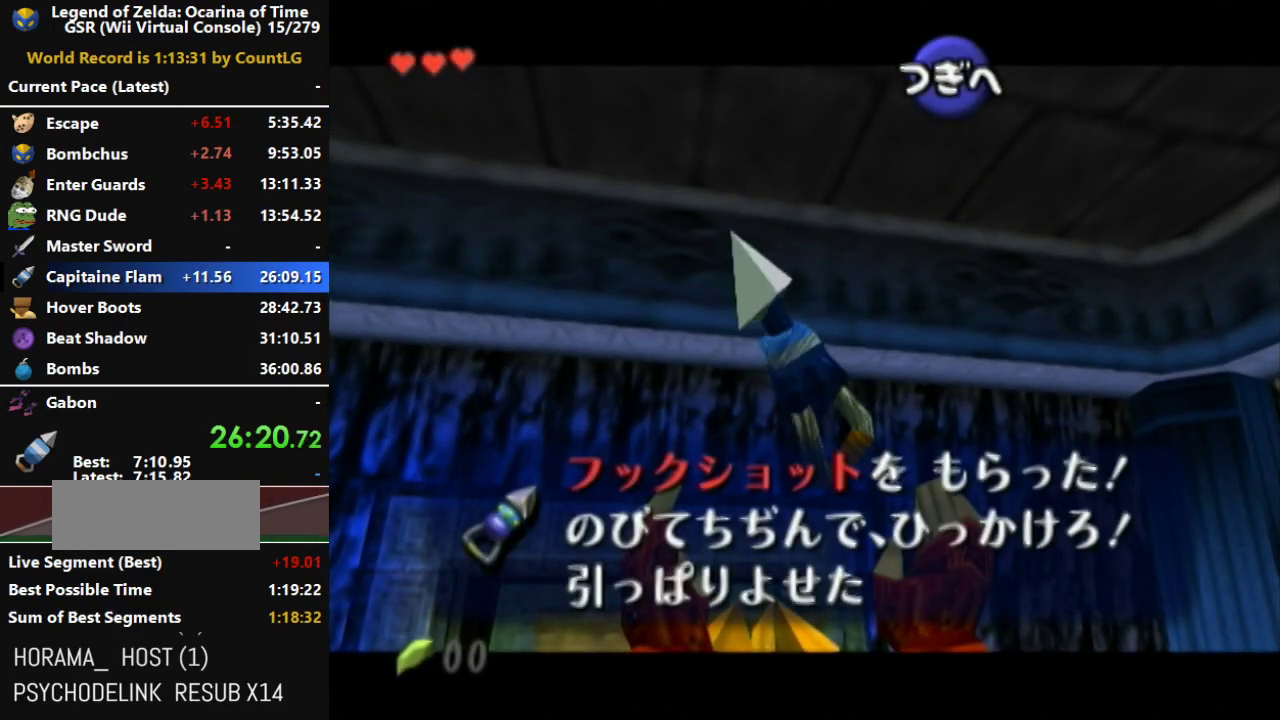
{"buttons": ["A"], "left_stick": "center", "right_stick": "center", "events": [[33, "A", "up"], [100, "A", "down"], [150, "A", "up"], [217, "A", "down"], [283, "A", "up"], [367, "A", "down"], [417, "A", "up"], [467, "A", "down"]]}
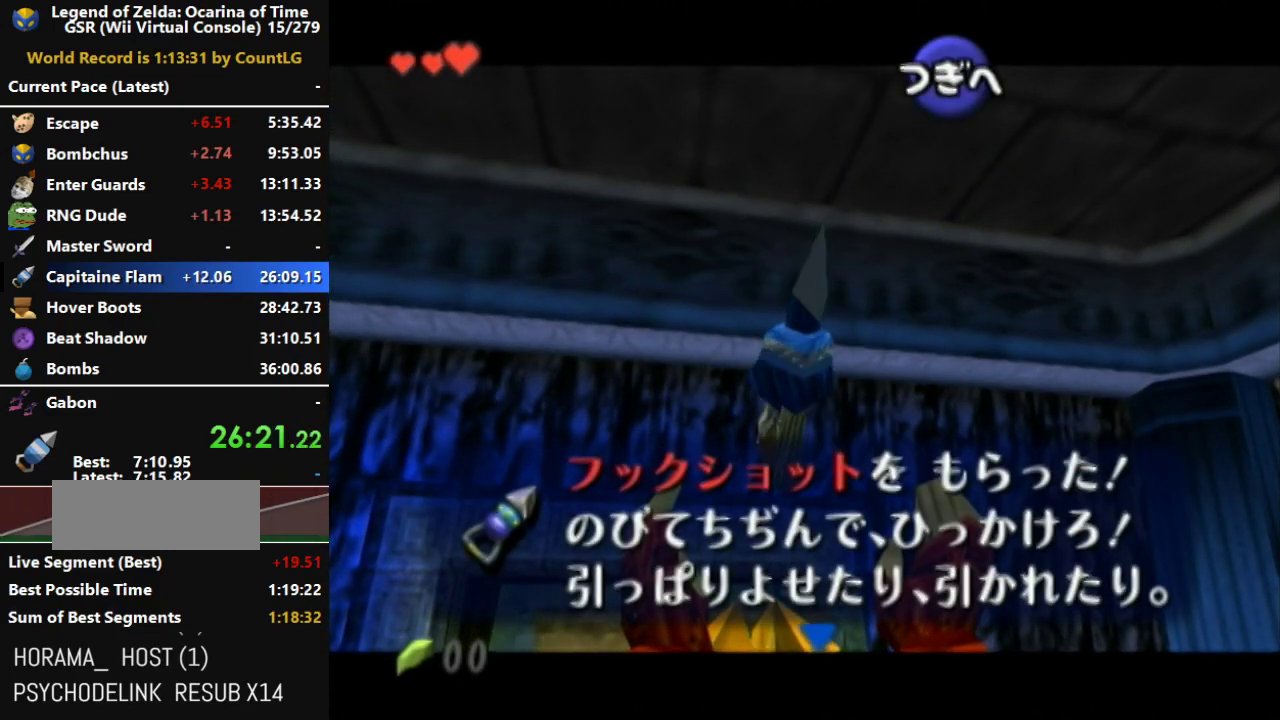
{"buttons": ["A"], "left_stick": "center", "right_stick": "center", "events": [[33, "A", "up"], [117, "A", "down"], [167, "A", "up"], [250, "A", "down"], [317, "A", "up"], [367, "A", "down"], [433, "A", "up"], [500, "A", "down"]]}
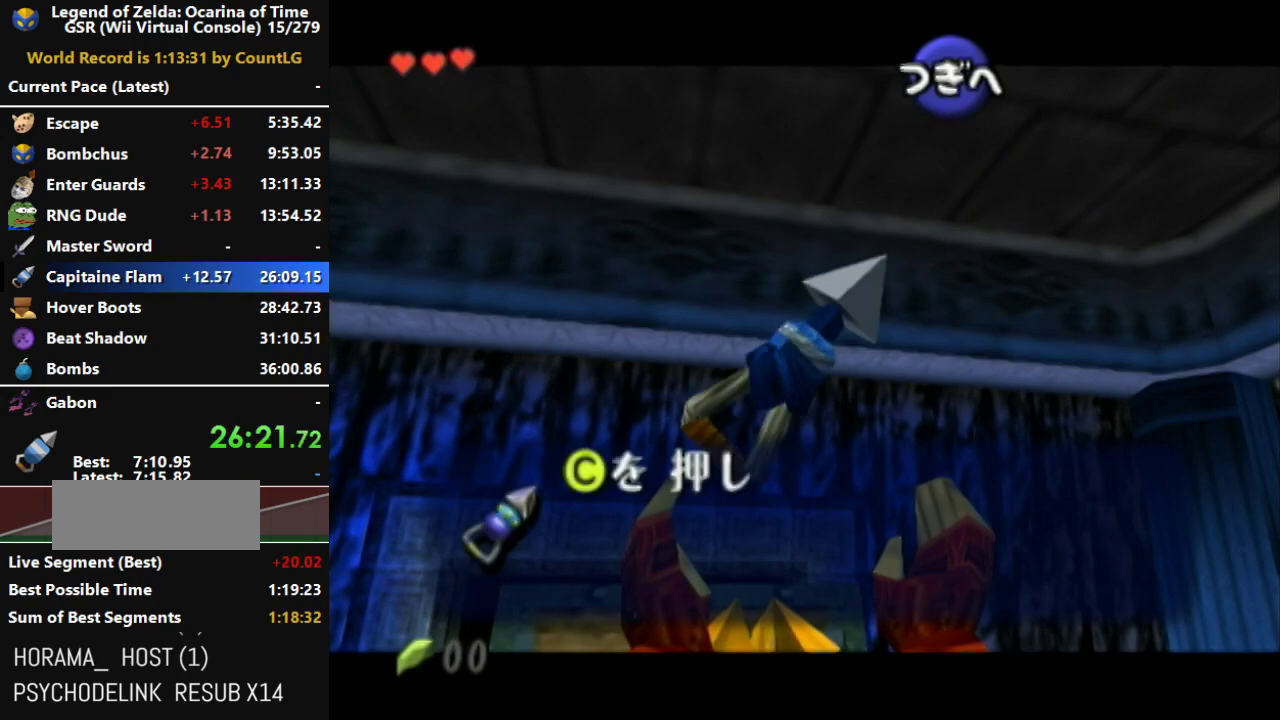
{"buttons": [], "left_stick": "center", "right_stick": "center", "events": [[67, "A", "up"], [117, "A", "down"], [217, "A", "up"], [283, "A", "down"], [350, "A", "up"], [400, "A", "down"], [500, "A", "up"]]}
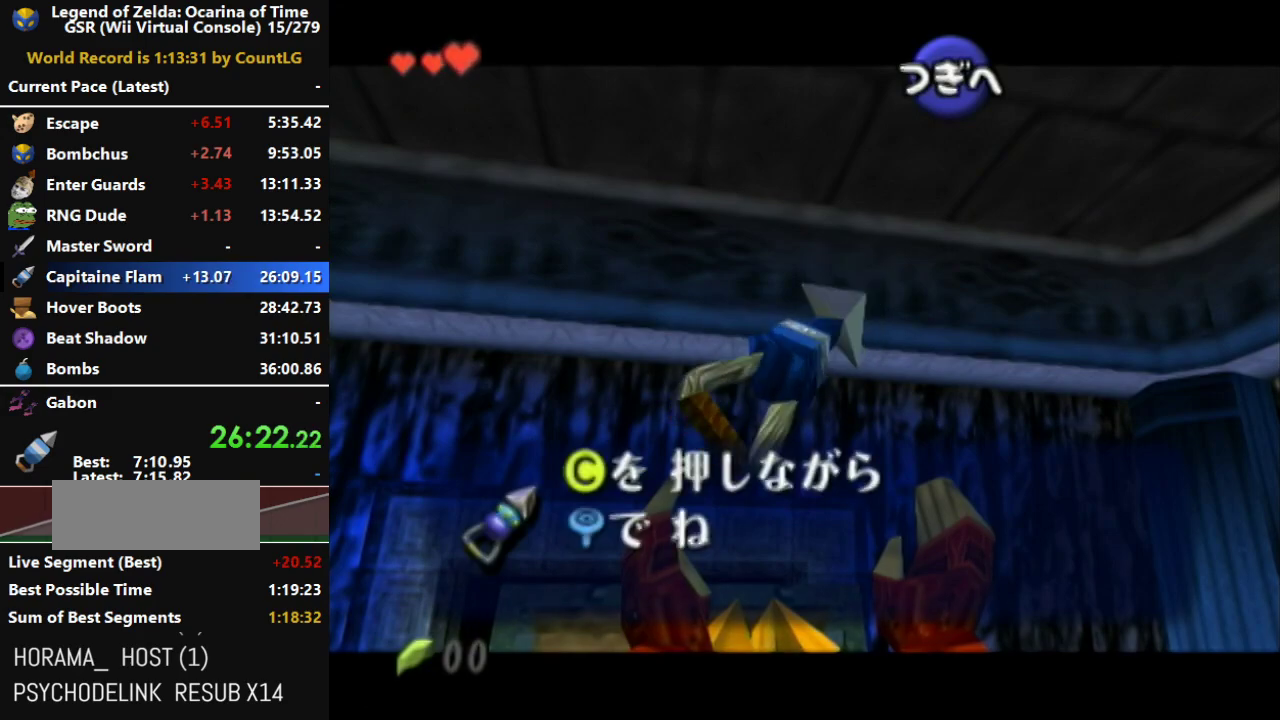
{"buttons": ["A"], "left_stick": "center", "right_stick": "center", "events": [[67, "A", "down"], [117, "A", "up"], [217, "A", "down"], [283, "A", "up"], [350, "A", "down"], [400, "A", "up"], [467, "A", "down"]]}
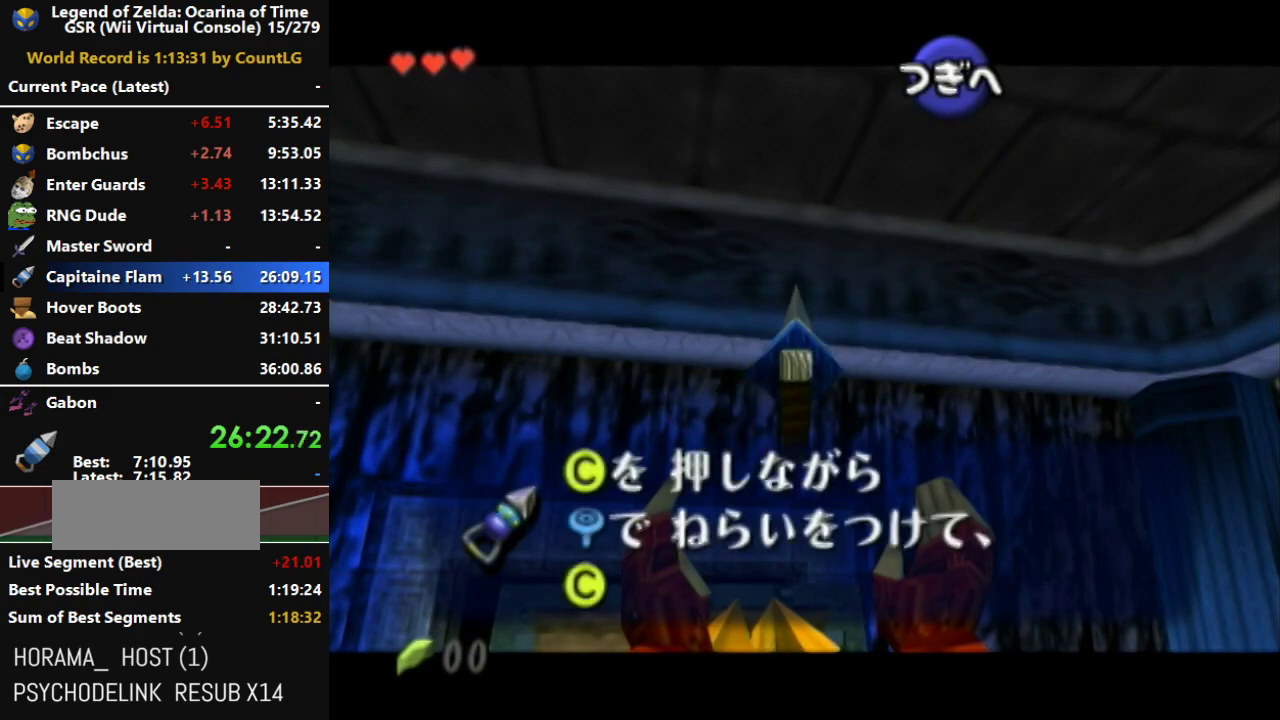
{"buttons": [], "left_stick": "center", "right_stick": "center", "events": [[67, "A", "up"], [117, "A", "down"], [183, "A", "up"], [250, "A", "down"], [350, "A", "up"], [400, "A", "down"], [467, "A", "up"]]}
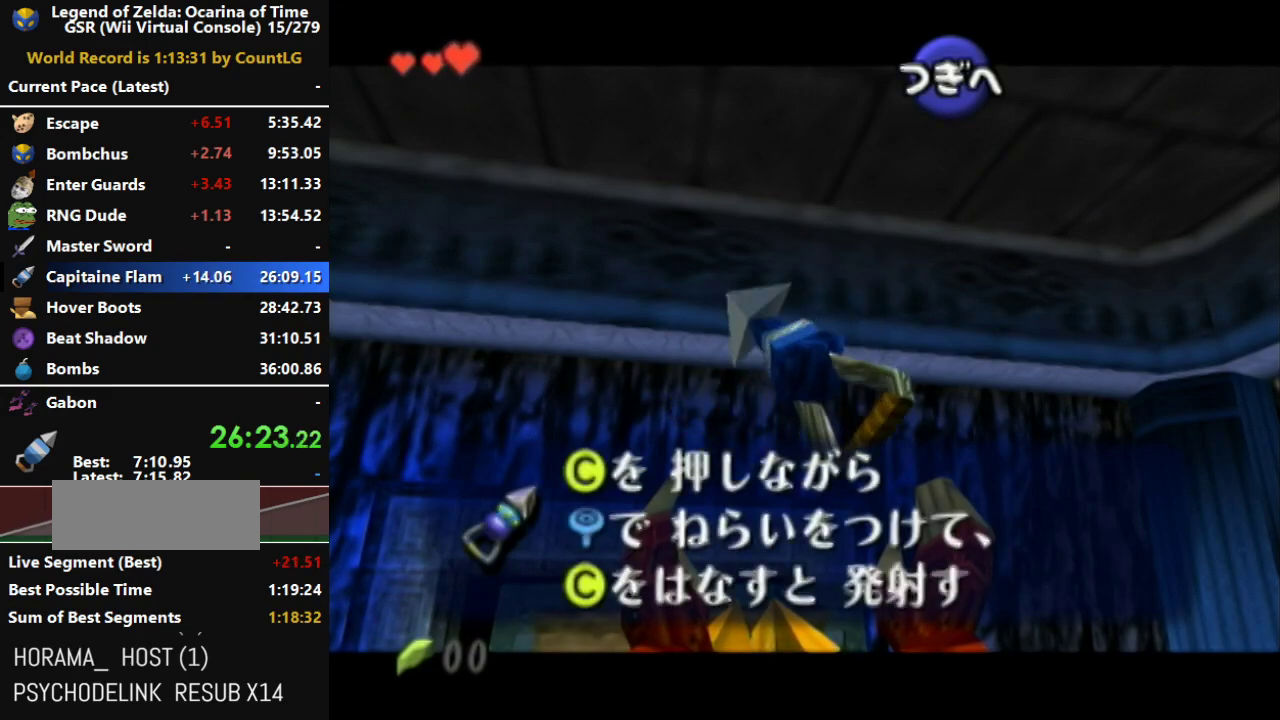
{"buttons": ["L1"], "left_stick": "center", "right_stick": "center", "events": [[33, "A", "down"], [100, "A", "up"], [150, "A", "down"], [250, "A", "up"], [350, "L1", "down"]]}